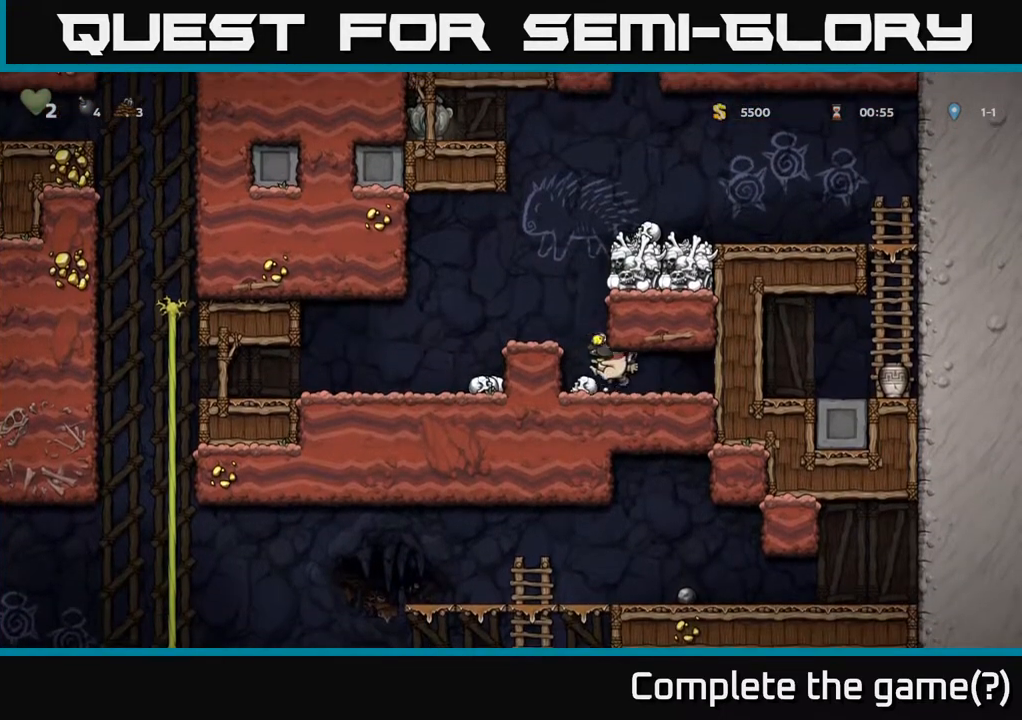
Gameplay with a controller (Xbox layout); each line is a JSON object with the inputs held at the frame after it. "events" lists button and stick changes between this image and that frame as [ms after this image, input, new state], when the widget could be followed in between.
{"buttons": ["DPAD_LEFT"], "left_stick": "center", "right_stick": "center", "events": [[50, "A", "up"], [167, "DPAD_LEFT", "up"], [217, "A", "down"], [317, "DPAD_LEFT", "down"], [400, "A", "up"]]}
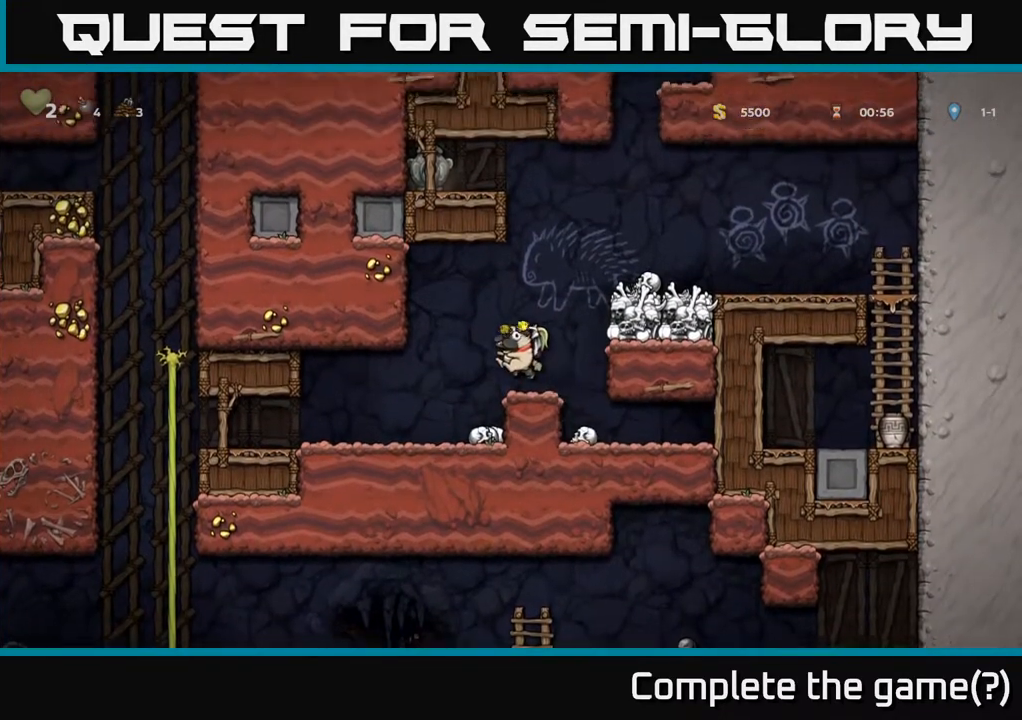
{"buttons": ["DPAD_LEFT"], "left_stick": "center", "right_stick": "center", "events": [[267, "DPAD_LEFT", "up"], [433, "DPAD_LEFT", "down"]]}
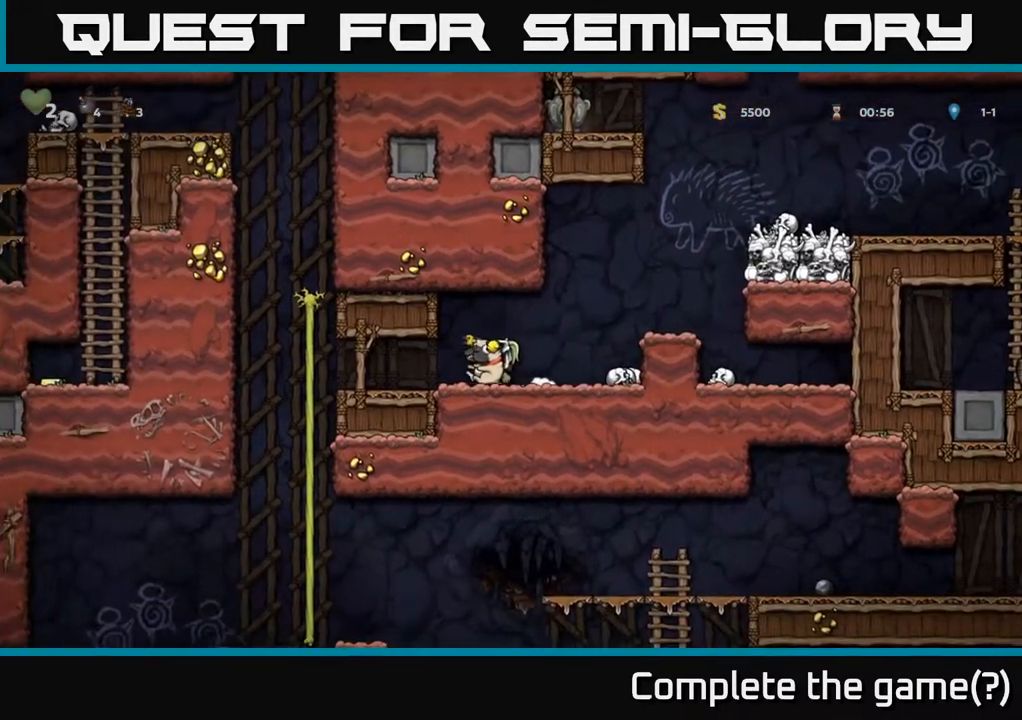
{"buttons": ["DPAD_RIGHT"], "left_stick": "center", "right_stick": "center", "events": [[217, "DPAD_LEFT", "up"], [233, "DPAD_DOWN", "down"], [267, "X", "down"], [350, "DPAD_RIGHT", "down"], [367, "DPAD_DOWN", "up"], [367, "X", "up"]]}
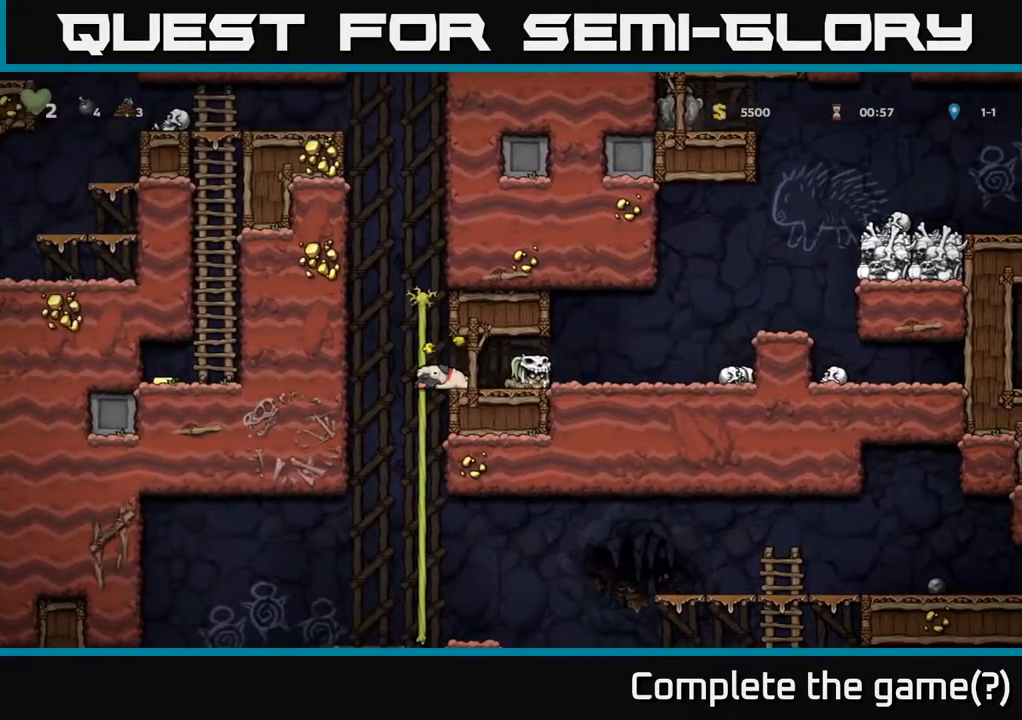
{"buttons": ["A", "DPAD_RIGHT"], "left_stick": "center", "right_stick": "center", "events": [[300, "A", "down"]]}
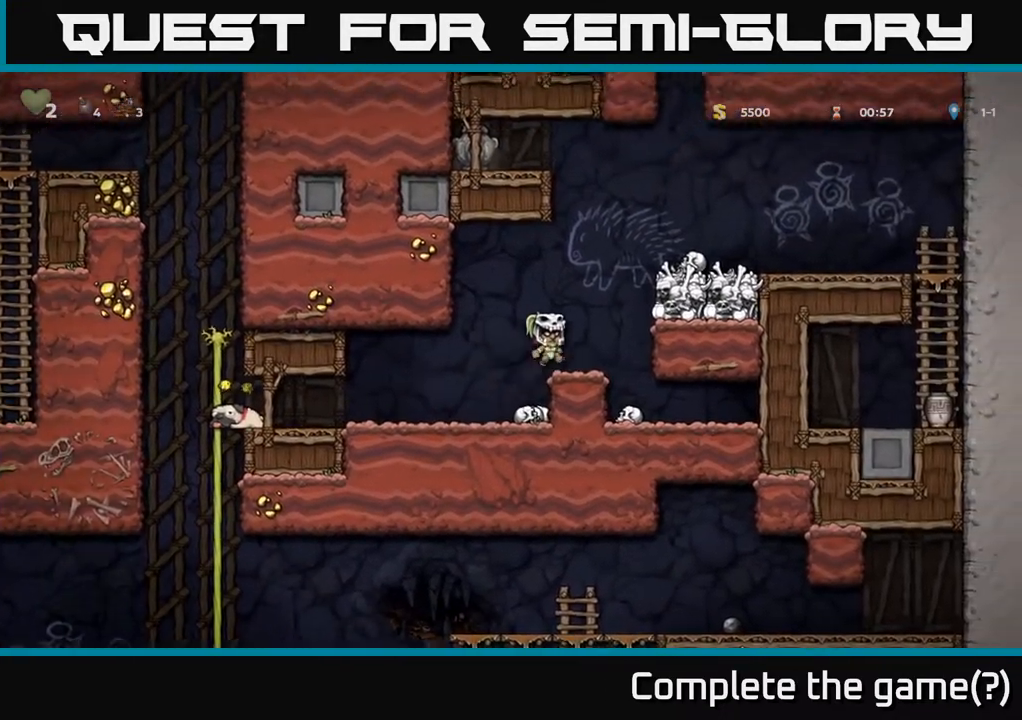
{"buttons": ["A", "DPAD_LEFT"], "left_stick": "center", "right_stick": "center", "events": [[200, "A", "up"], [233, "DPAD_RIGHT", "up"], [300, "DPAD_LEFT", "down"], [417, "A", "down"]]}
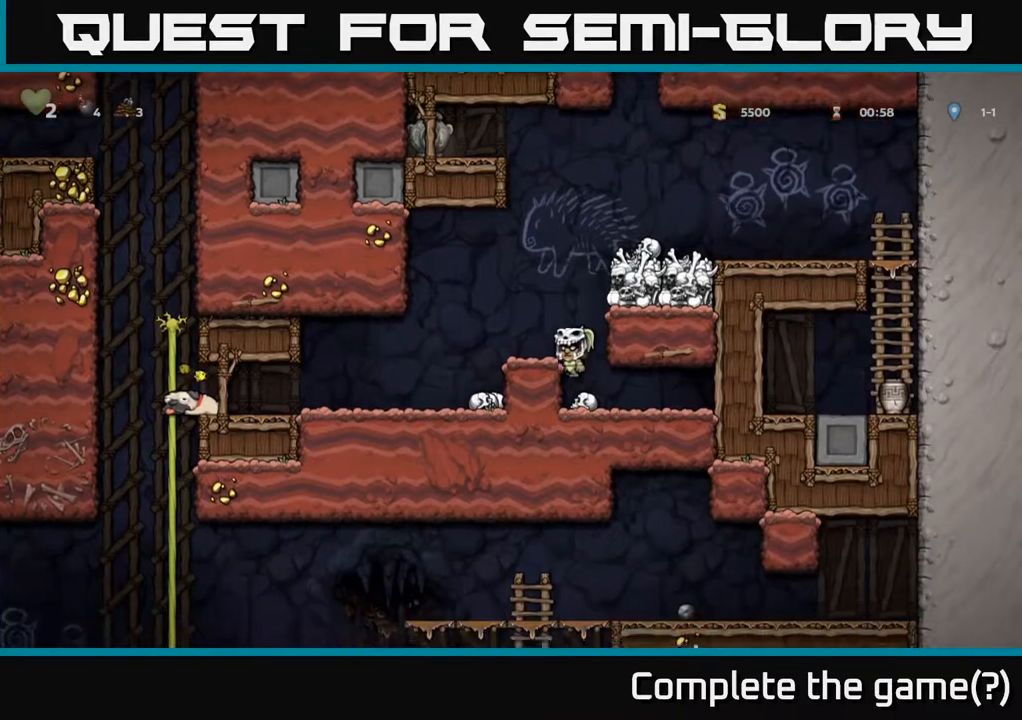
{"buttons": ["A", "DPAD_RIGHT"], "left_stick": "center", "right_stick": "center", "events": [[100, "A", "up"], [133, "DPAD_LEFT", "up"], [417, "DPAD_RIGHT", "down"], [467, "A", "down"]]}
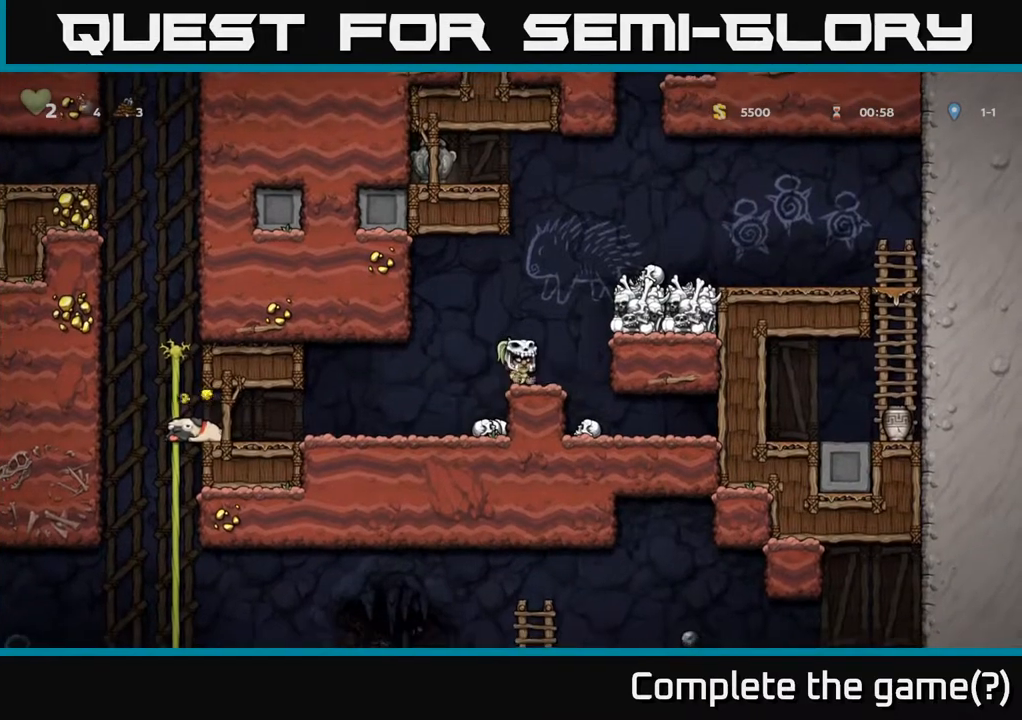
{"buttons": ["A", "DPAD_RIGHT"], "left_stick": "center", "right_stick": "center", "events": [[167, "A", "up"], [333, "A", "down"]]}
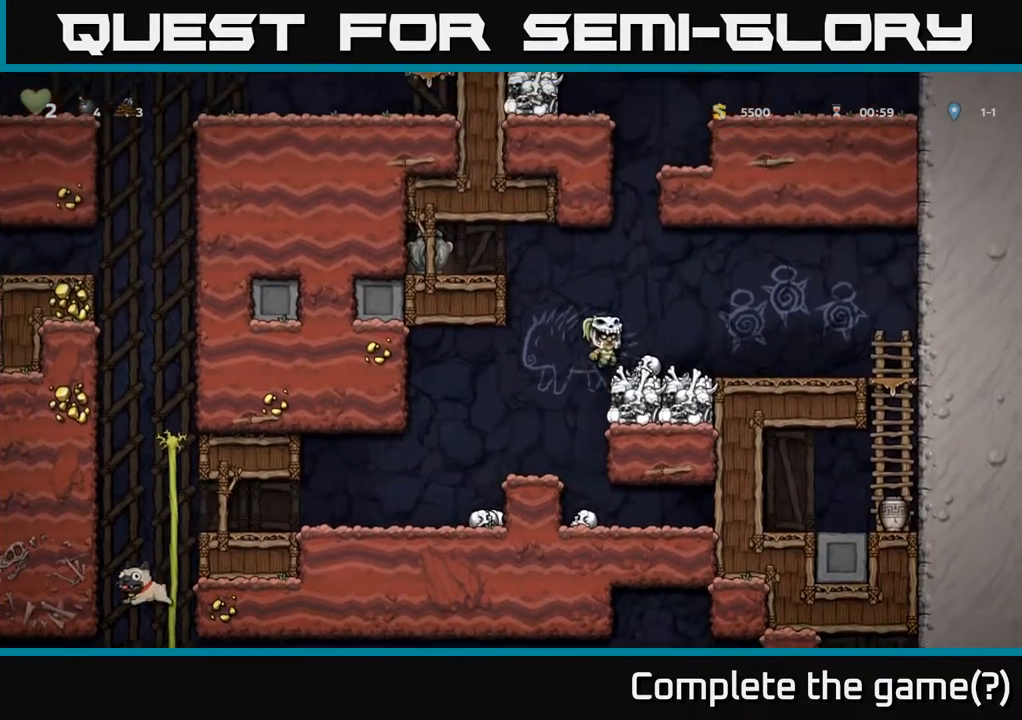
{"buttons": ["A", "DPAD_LEFT"], "left_stick": "center", "right_stick": "center", "events": [[33, "A", "up"], [117, "DPAD_RIGHT", "up"], [150, "DPAD_LEFT", "down"], [333, "A", "down"]]}
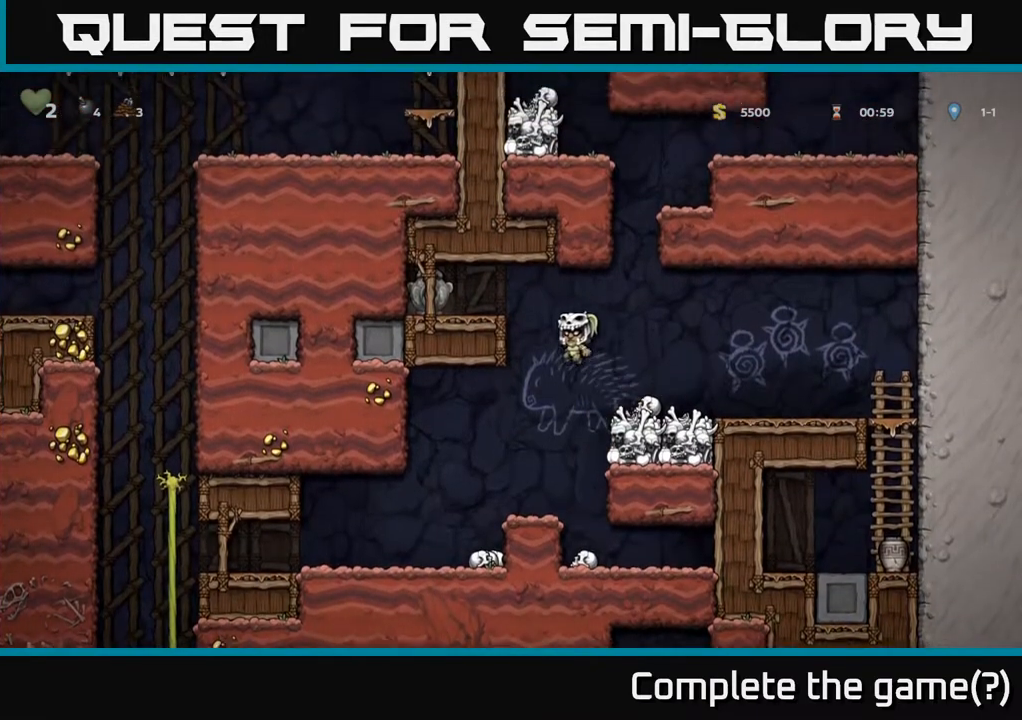
{"buttons": ["DPAD_LEFT"], "left_stick": "center", "right_stick": "center", "events": [[67, "A", "up"], [283, "A", "down"], [433, "A", "up"]]}
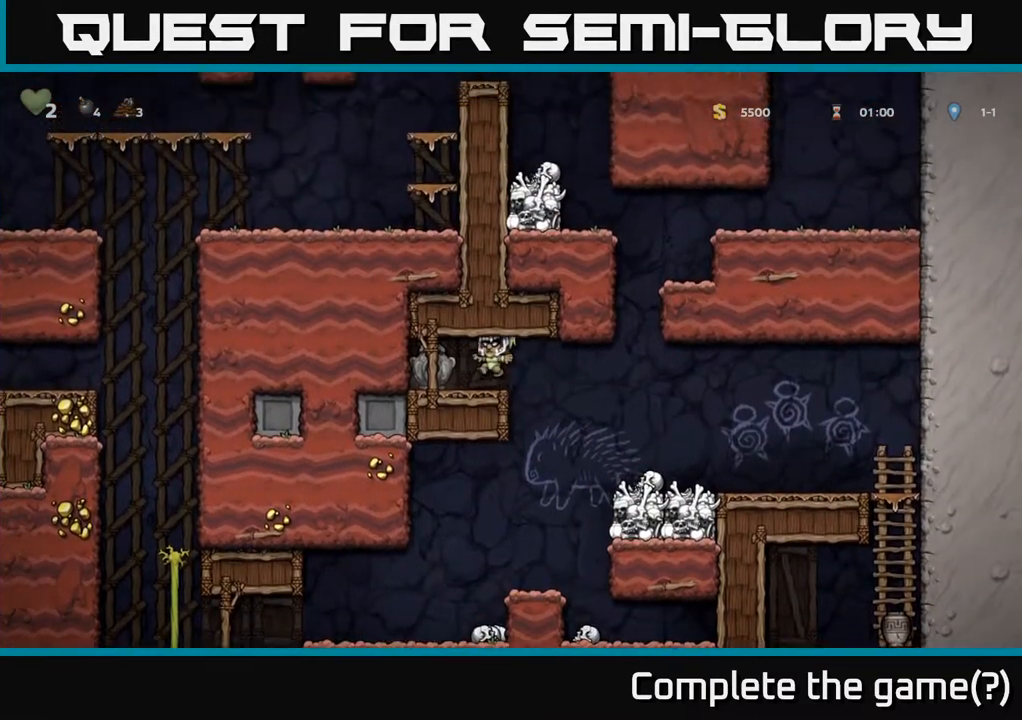
{"buttons": ["DPAD_RIGHT"], "left_stick": "center", "right_stick": "center", "events": [[33, "DPAD_DOWN", "down"], [83, "DPAD_LEFT", "up"], [217, "X", "down"], [283, "DPAD_RIGHT", "down"], [317, "DPAD_DOWN", "up"], [317, "X", "up"]]}
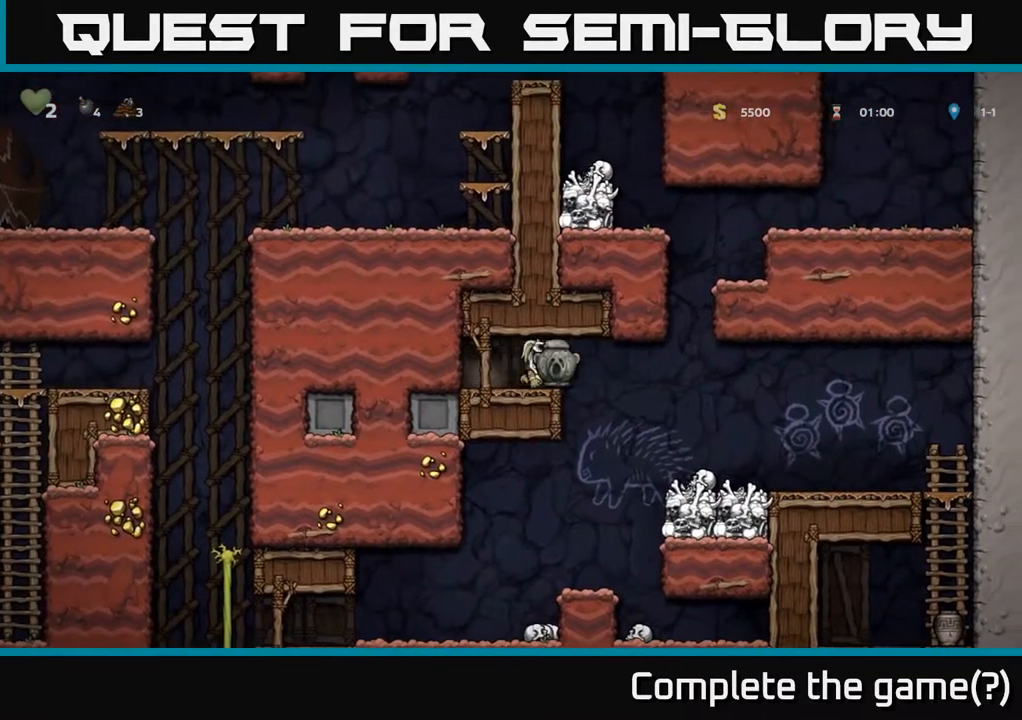
{"buttons": ["DPAD_LEFT"], "left_stick": "center", "right_stick": "center", "events": [[183, "DPAD_RIGHT", "up"], [333, "DPAD_LEFT", "down"]]}
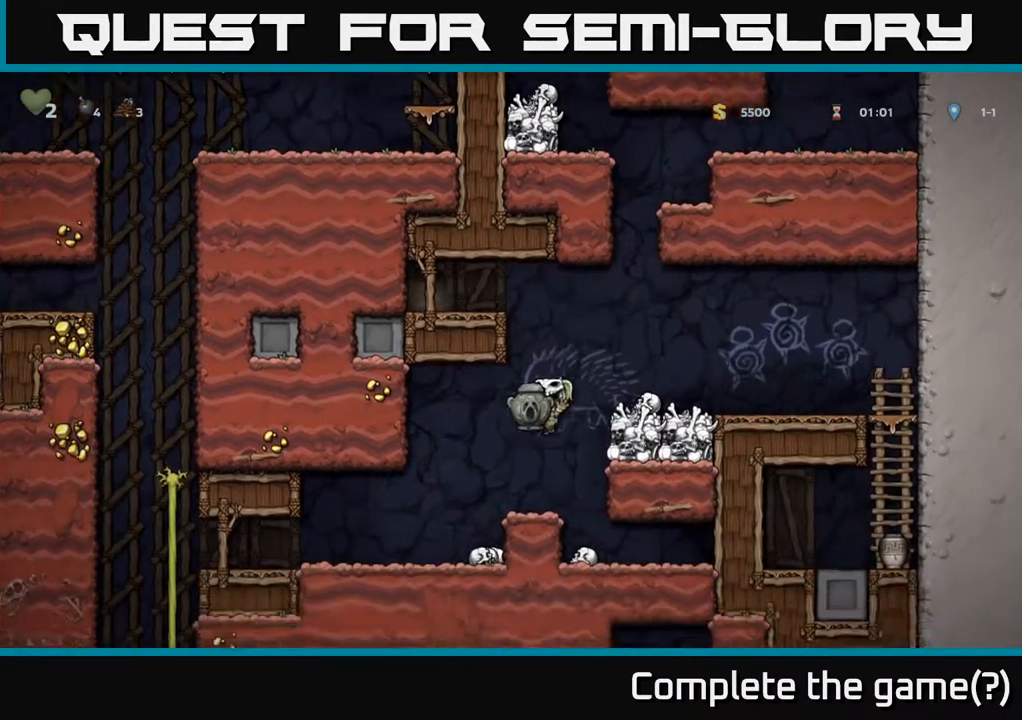
{"buttons": ["DPAD_LEFT"], "left_stick": "center", "right_stick": "center", "events": [[333, "X", "down"], [433, "X", "up"]]}
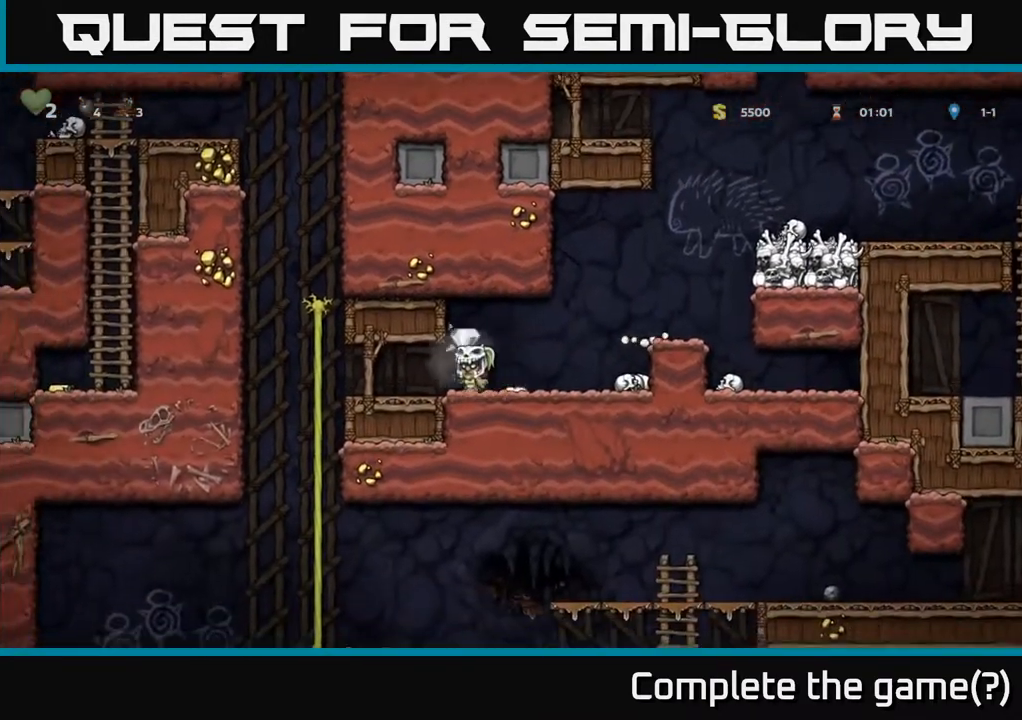
{"buttons": ["DPAD_RIGHT"], "left_stick": "center", "right_stick": "center", "events": [[267, "DPAD_LEFT", "up"], [300, "DPAD_RIGHT", "down"]]}
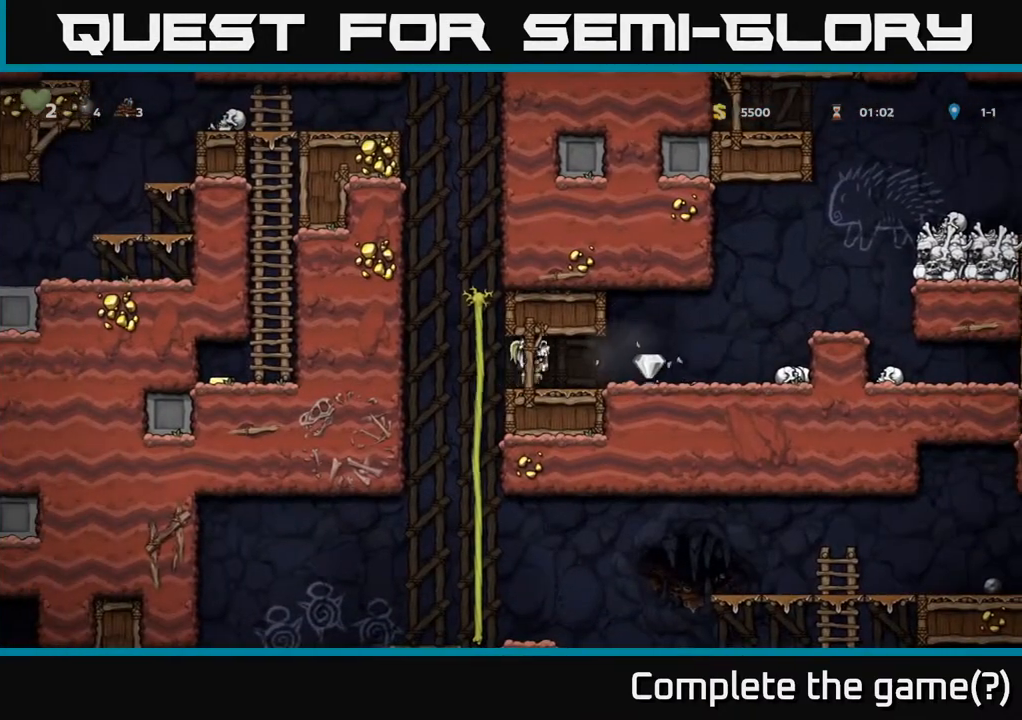
{"buttons": ["DPAD_LEFT"], "left_stick": "center", "right_stick": "center", "events": [[233, "DPAD_RIGHT", "up"], [283, "DPAD_LEFT", "down"]]}
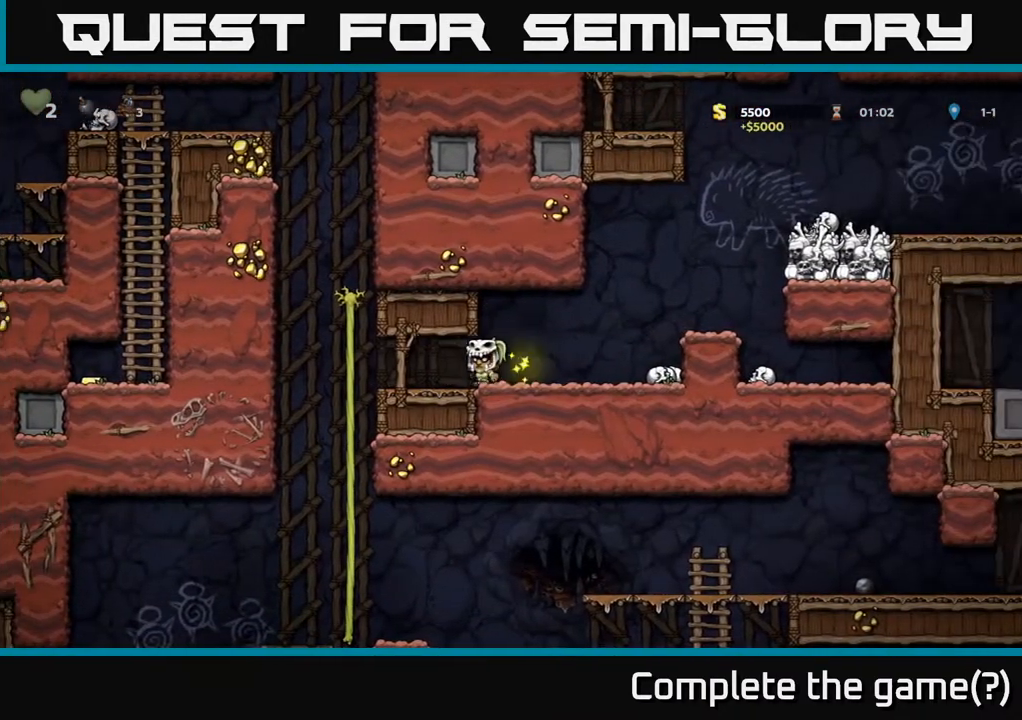
{"buttons": [], "left_stick": "center", "right_stick": "center", "events": [[217, "DPAD_UP", "down"], [233, "DPAD_LEFT", "up"], [250, "DPAD_UP", "up"], [283, "DPAD_DOWN", "down"], [317, "A", "down"], [417, "A", "up"], [483, "DPAD_DOWN", "up"]]}
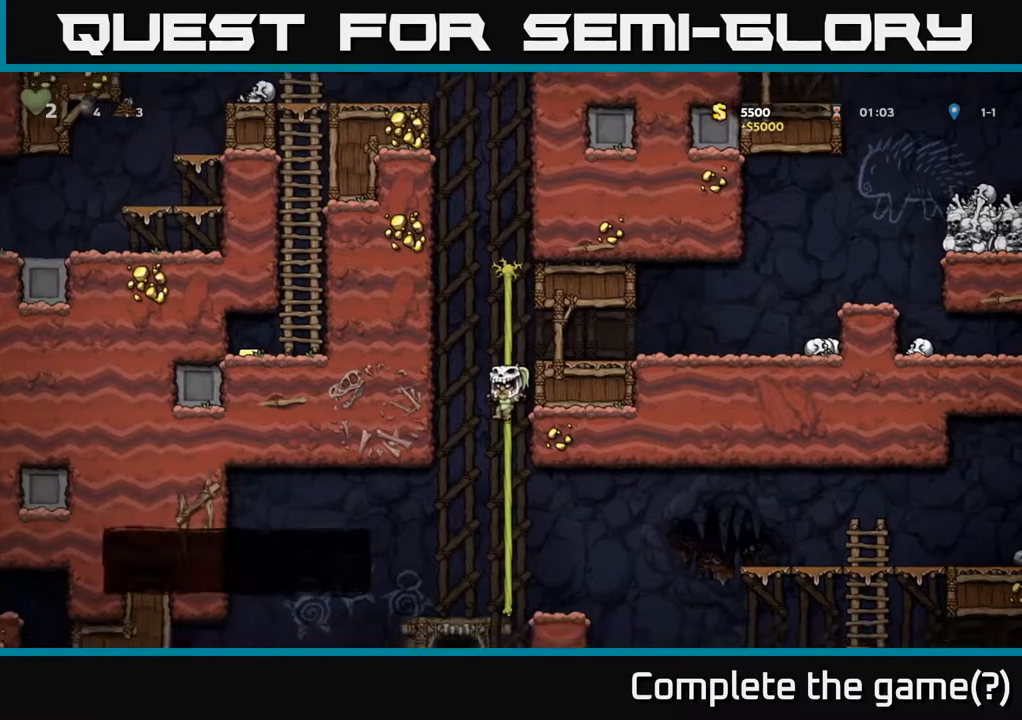
{"buttons": ["DPAD_LEFT"], "left_stick": "center", "right_stick": "center", "events": [[200, "DPAD_UP", "down"], [283, "DPAD_UP", "up"], [317, "DPAD_DOWN", "down"], [333, "A", "down"], [400, "DPAD_LEFT", "down"], [433, "DPAD_DOWN", "up"], [483, "A", "up"]]}
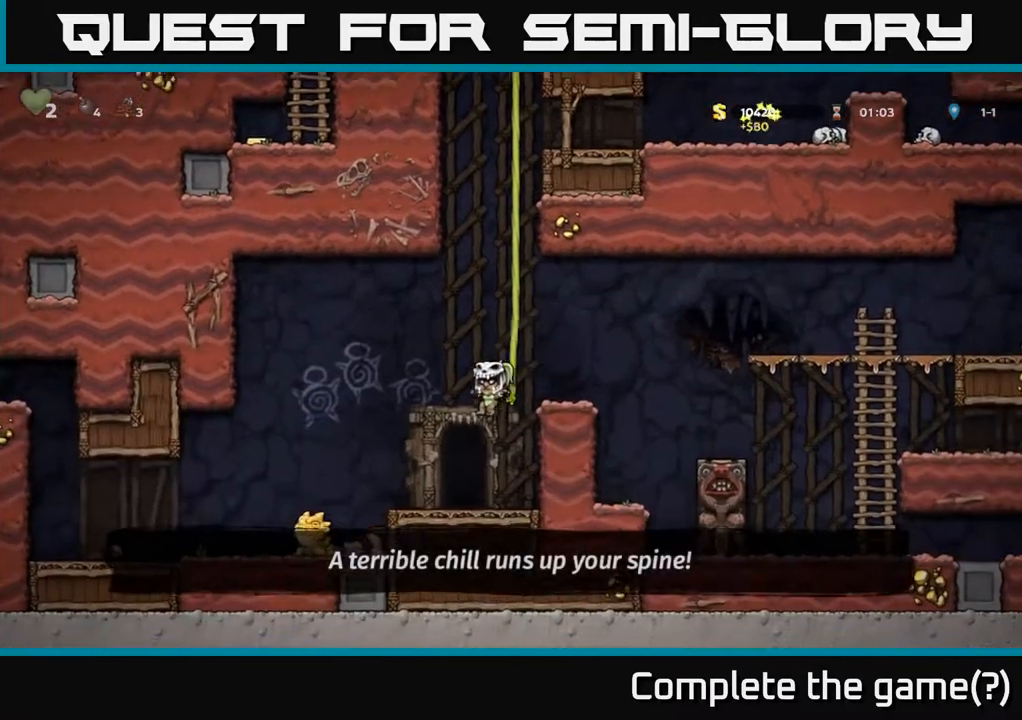
{"buttons": [], "left_stick": "center", "right_stick": "center", "events": [[283, "A", "down"], [383, "A", "up"], [417, "DPAD_LEFT", "up"]]}
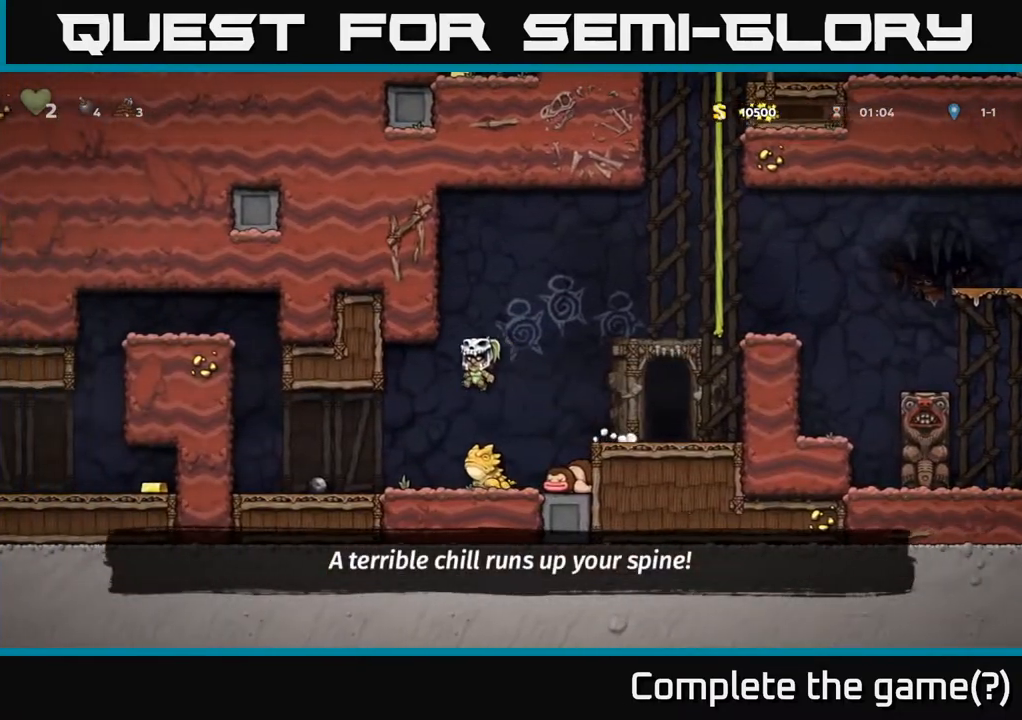
{"buttons": [], "left_stick": "center", "right_stick": "center", "events": []}
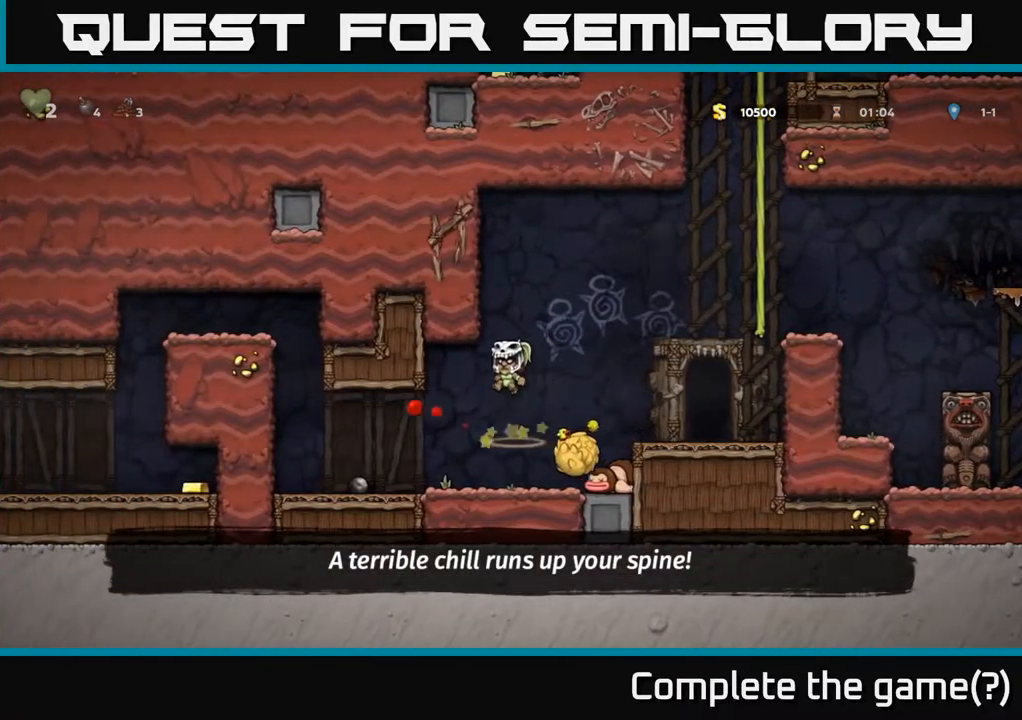
{"buttons": [], "left_stick": "center", "right_stick": "center", "events": []}
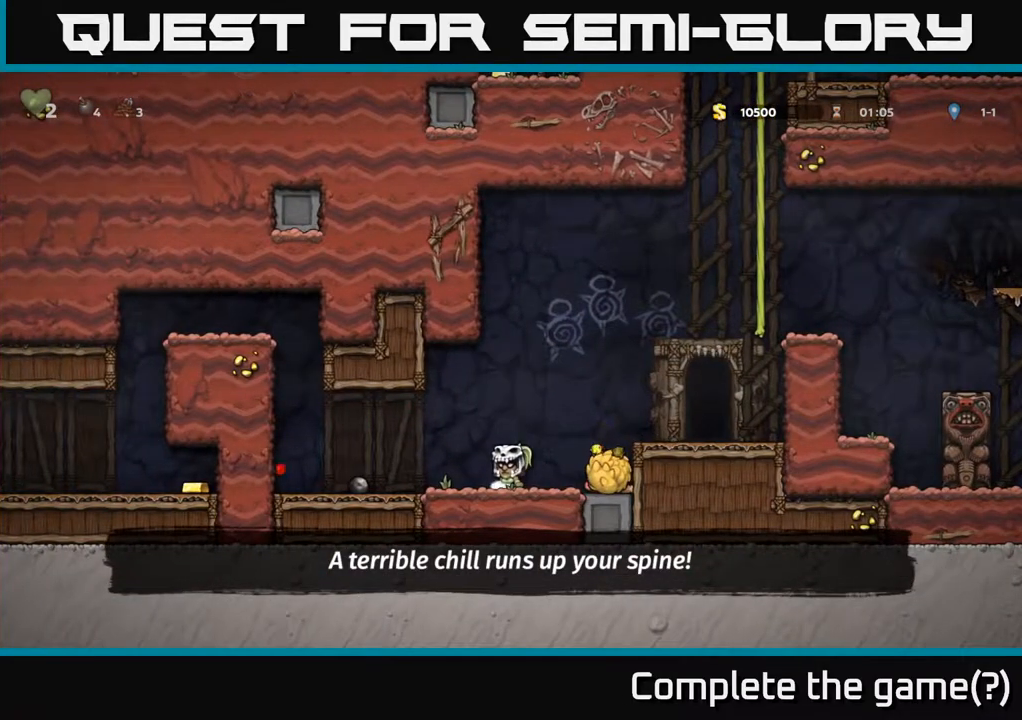
{"buttons": ["DPAD_RIGHT"], "left_stick": "center", "right_stick": "center", "events": [[133, "DPAD_RIGHT", "down"], [233, "A", "down"], [450, "A", "up"]]}
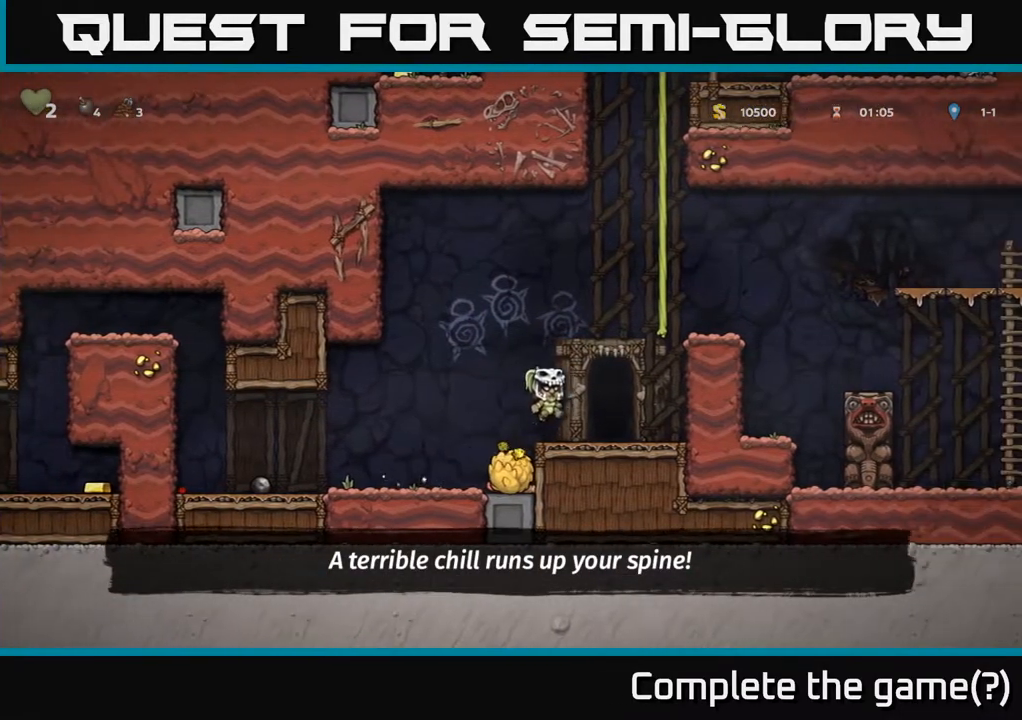
{"buttons": ["A"], "left_stick": "center", "right_stick": "center", "events": [[33, "DPAD_RIGHT", "up"], [283, "DPAD_RIGHT", "down"], [350, "A", "down"], [483, "DPAD_RIGHT", "up"]]}
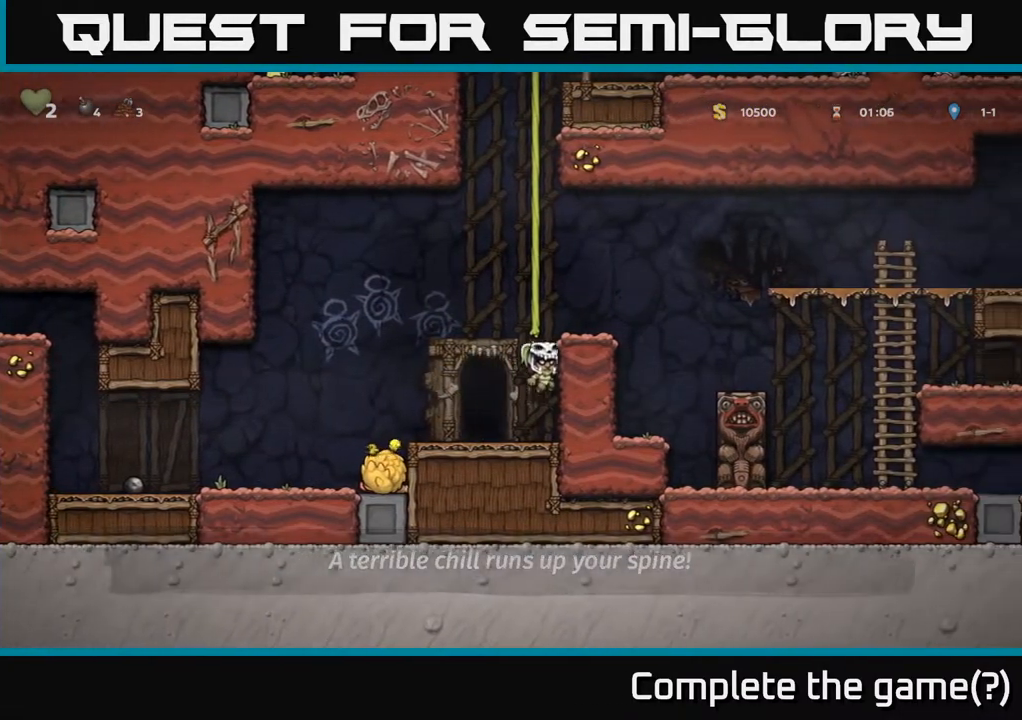
{"buttons": ["DPAD_LEFT"], "left_stick": "center", "right_stick": "center", "events": [[50, "DPAD_LEFT", "down"], [67, "A", "up"]]}
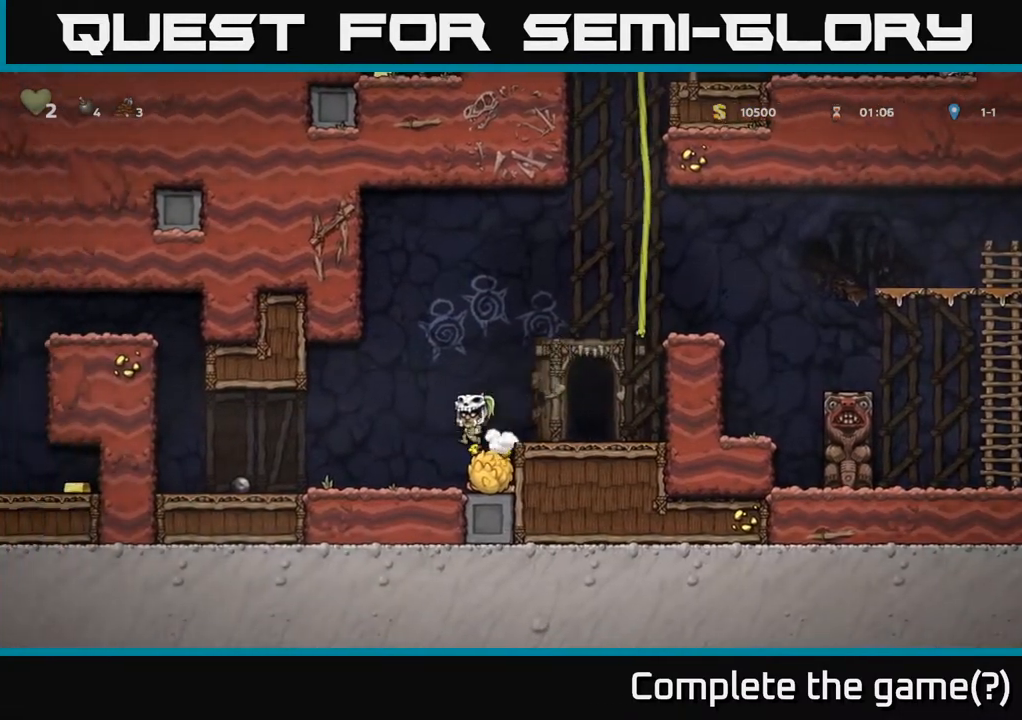
{"buttons": ["DPAD_LEFT"], "left_stick": "center", "right_stick": "center", "events": []}
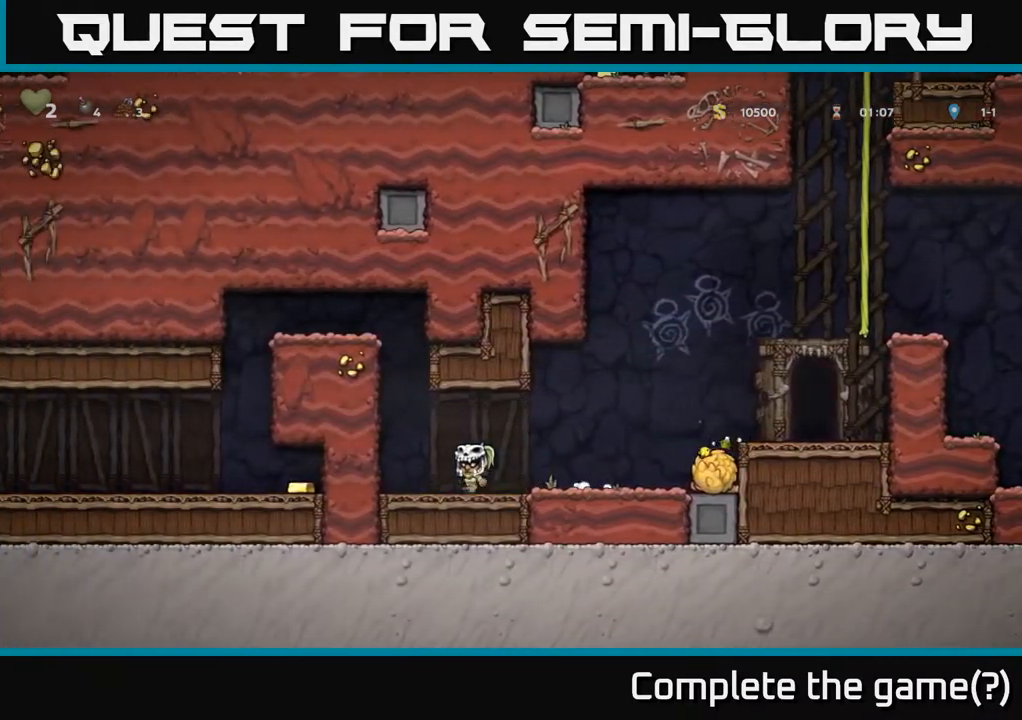
{"buttons": ["DPAD_RIGHT"], "left_stick": "center", "right_stick": "center", "events": [[17, "DPAD_DOWN", "down"], [17, "DPAD_LEFT", "up"], [67, "X", "down"], [83, "DPAD_RIGHT", "down"], [150, "X", "up"], [167, "DPAD_DOWN", "up"]]}
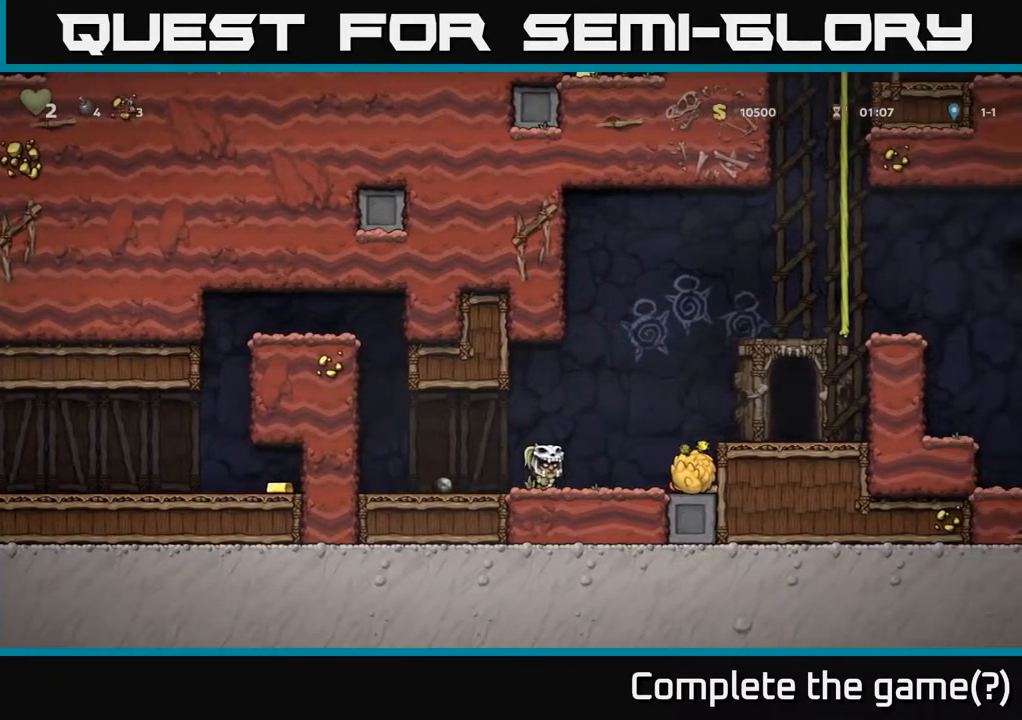
{"buttons": ["DPAD_LEFT"], "left_stick": "center", "right_stick": "center", "events": [[117, "DPAD_RIGHT", "up"], [150, "DPAD_LEFT", "down"]]}
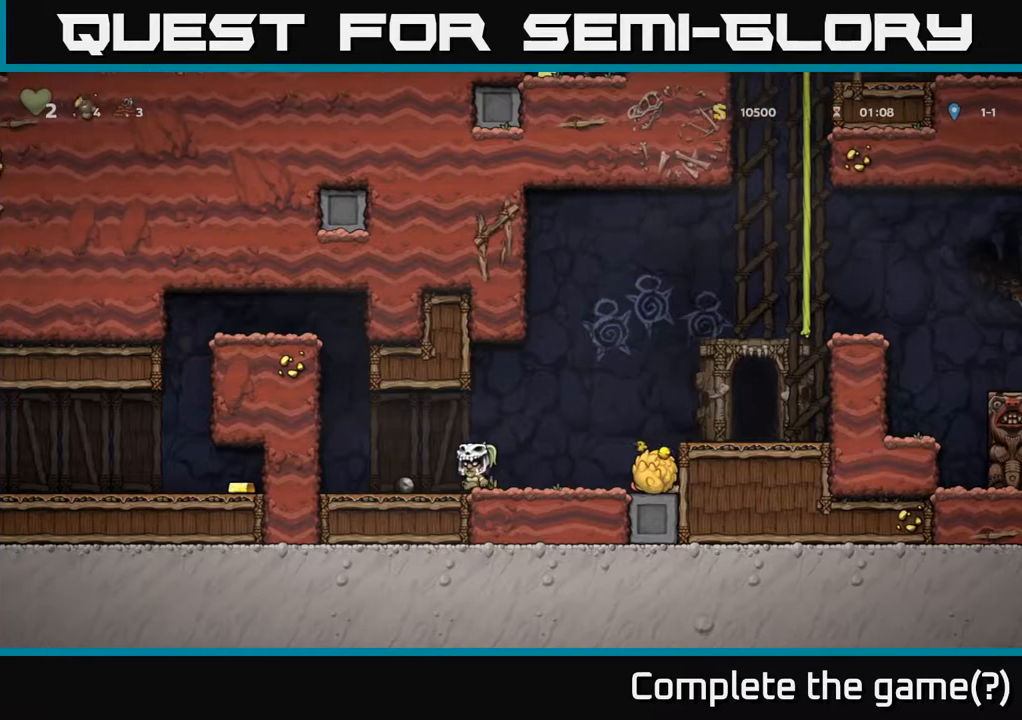
{"buttons": ["A", "DPAD_RIGHT"], "left_stick": "center", "right_stick": "center", "events": [[83, "DPAD_DOWN", "down"], [83, "DPAD_LEFT", "up"], [133, "DPAD_RIGHT", "down"], [133, "X", "down"], [167, "DPAD_DOWN", "up"], [250, "X", "up"], [483, "A", "down"]]}
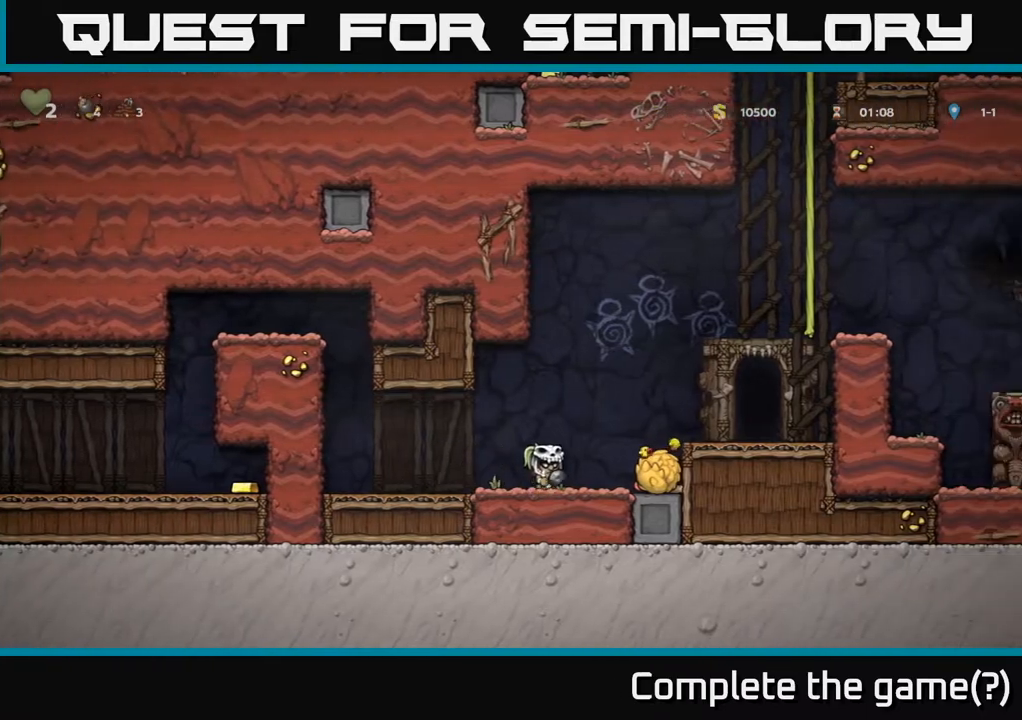
{"buttons": ["L2"], "left_stick": "center", "right_stick": "center", "events": [[283, "A", "up"], [383, "DPAD_RIGHT", "up"], [500, "L2", "down"]]}
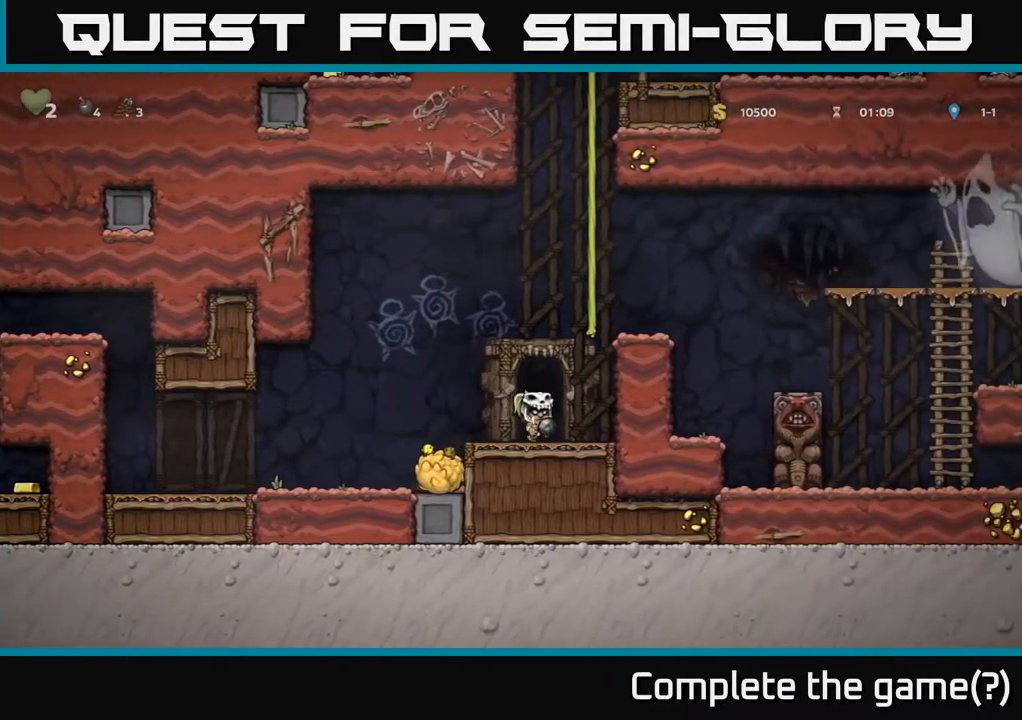
{"buttons": [], "left_stick": "center", "right_stick": "center", "events": [[100, "L2", "up"]]}